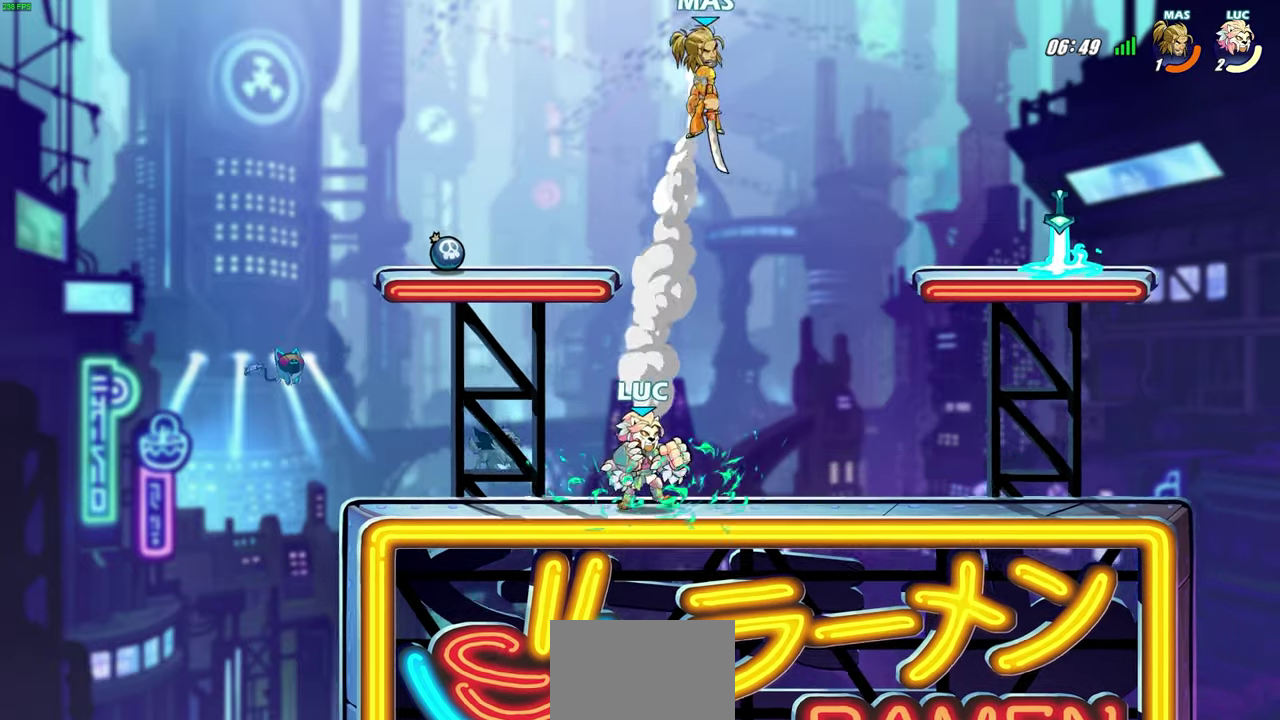
Gameplay with a controller (PlayStation layout); each line is a JSON object with the inputs held at the frame after it (dt_ms = milliseconds from this image to that frame). "events" lists button and stick changes between this image and that frame as [ms after this image, input, new state], when the widget could be followed in between. This document gives stick clicks only as held states, not as events.
{"dt_ms": 600, "buttons": [], "left_stick": "center", "right_stick": "center", "events": [[167, "R1", "down"], [183, "left_stick", "up"], [450, "R1", "up"], [583, "left_stick", "center"]]}
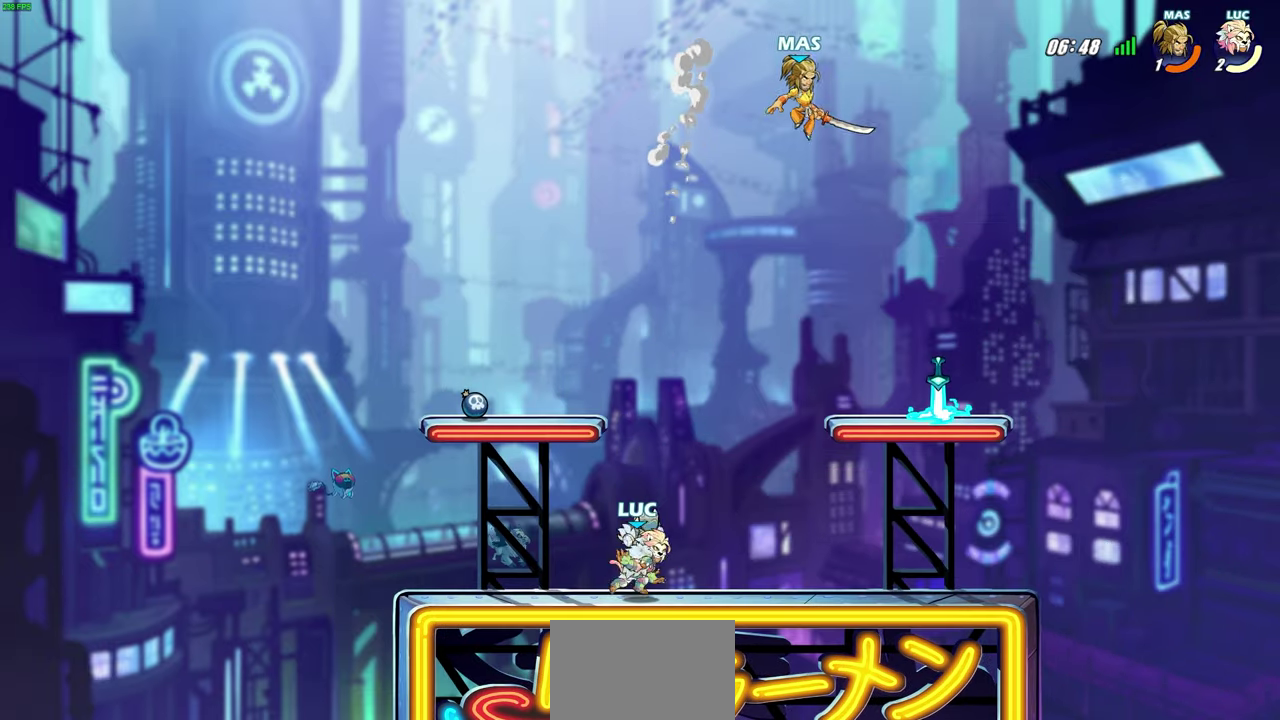
{"dt_ms": 400, "buttons": ["R2"], "left_stick": "right", "right_stick": "center", "events": [[117, "left_stick", "right"], [317, "R2", "down"]]}
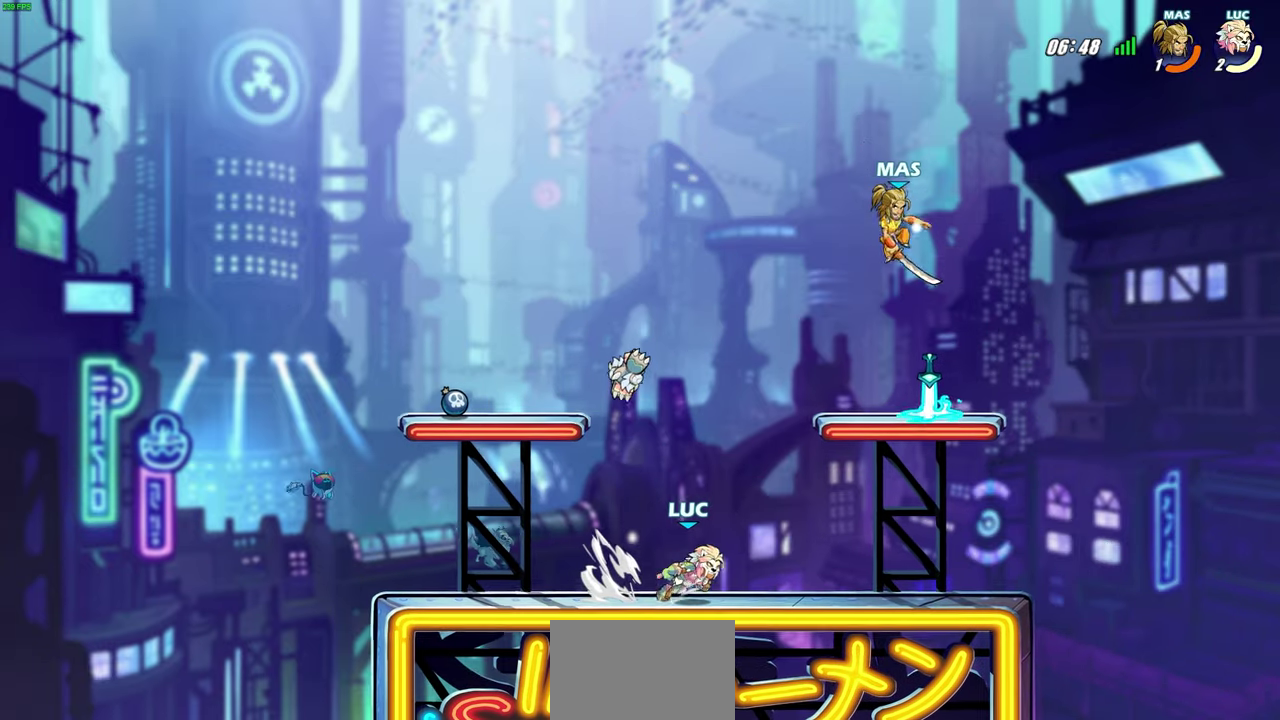
{"dt_ms": 400, "buttons": ["R1"], "left_stick": "down-right", "right_stick": "center", "events": [[50, "CROSS", "down"], [100, "R2", "up"], [183, "CROSS", "up"], [350, "left_stick", "down-right"], [383, "R1", "down"]]}
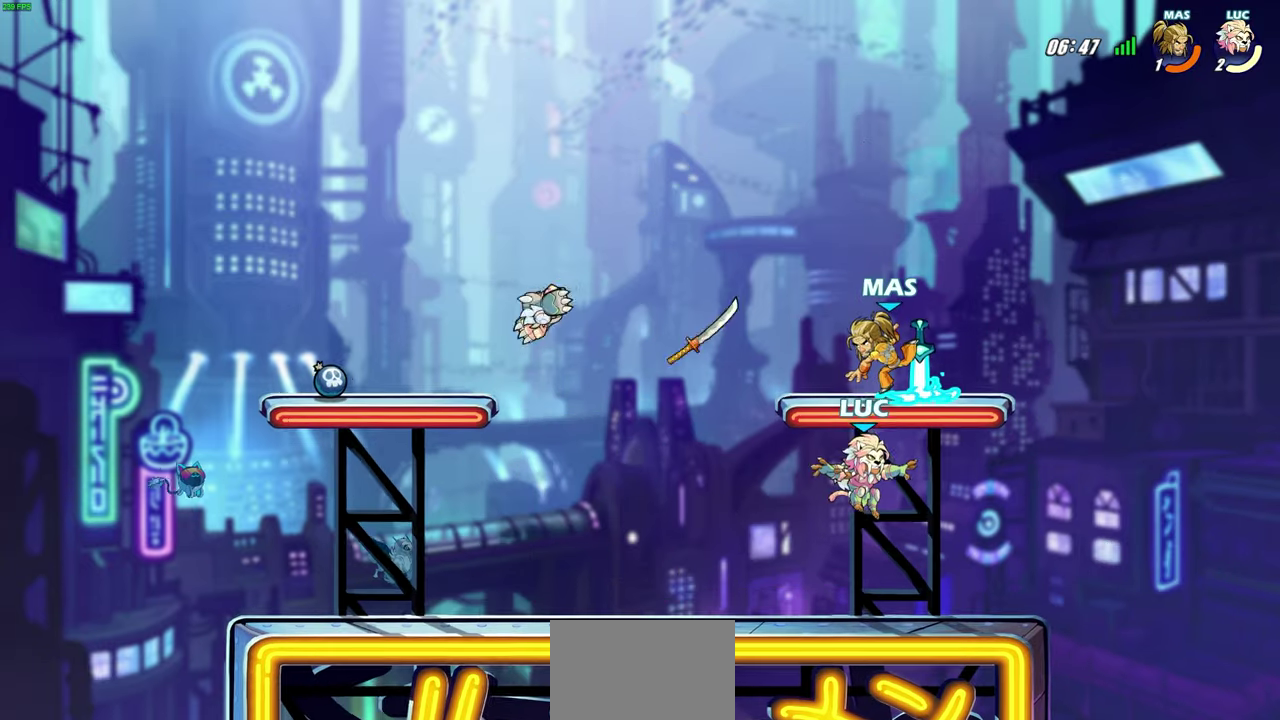
{"dt_ms": 600, "buttons": ["R2"], "left_stick": "left", "right_stick": "center", "events": [[100, "R1", "up"], [167, "left_stick", "down"], [267, "left_stick", "left"], [350, "left_stick", "up-left"], [500, "R2", "down"], [567, "left_stick", "left"]]}
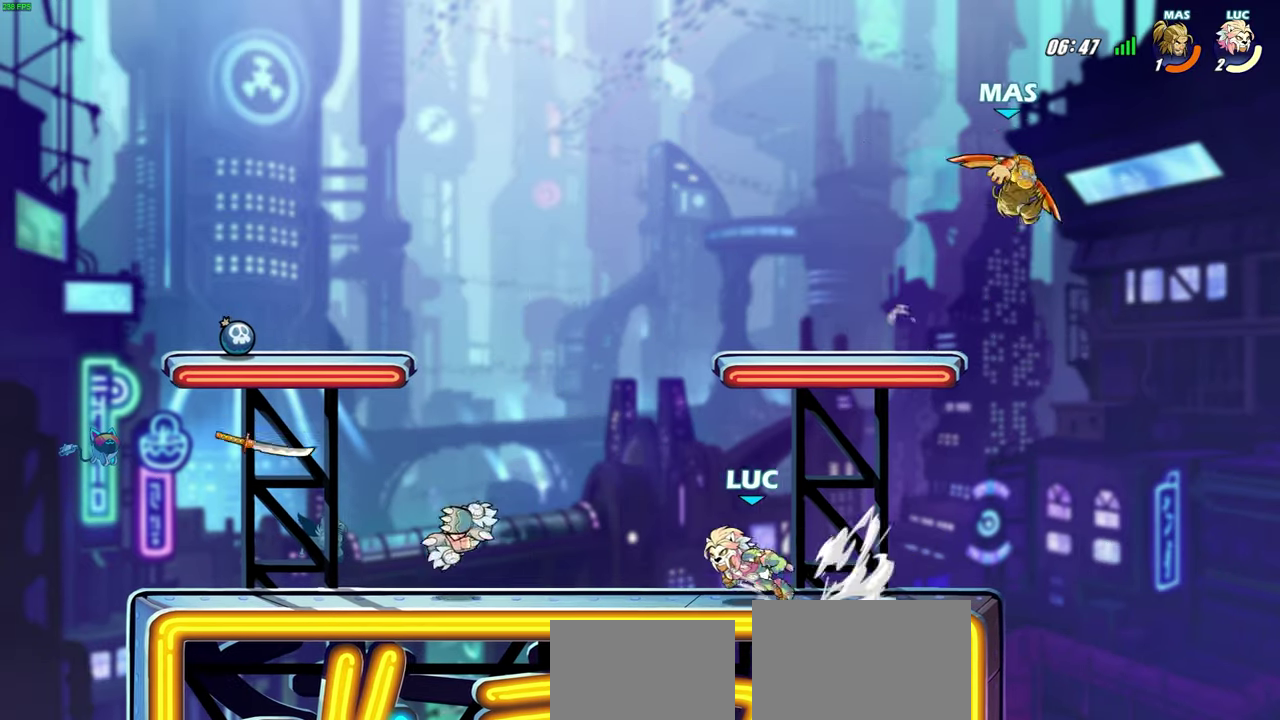
{"dt_ms": 600, "buttons": [], "left_stick": "up-left", "right_stick": "center", "events": [[133, "R2", "up"], [267, "CROSS", "down"], [383, "CROSS", "up"], [417, "left_stick", "up-left"], [467, "CROSS", "down"], [600, "CROSS", "up"]]}